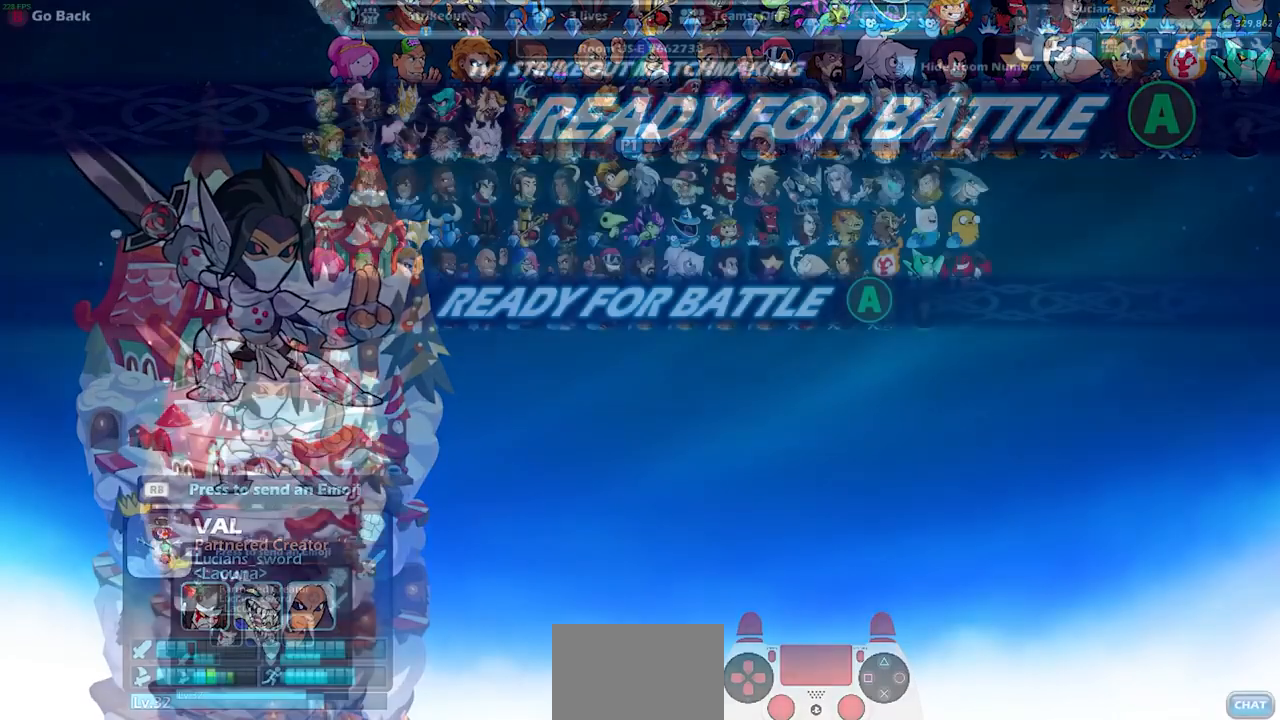
Gameplay with a controller (PlayStation layout); each line is a JSON object with the inputs held at the frame after it. "events" lists button and stick changes between this image and that frame as [ms after this image, input, new state], when the widget could be followed in between.
{"buttons": [], "left_stick": "center", "right_stick": "center", "events": [[267, "CROSS", "down"], [400, "CROSS", "up"]]}
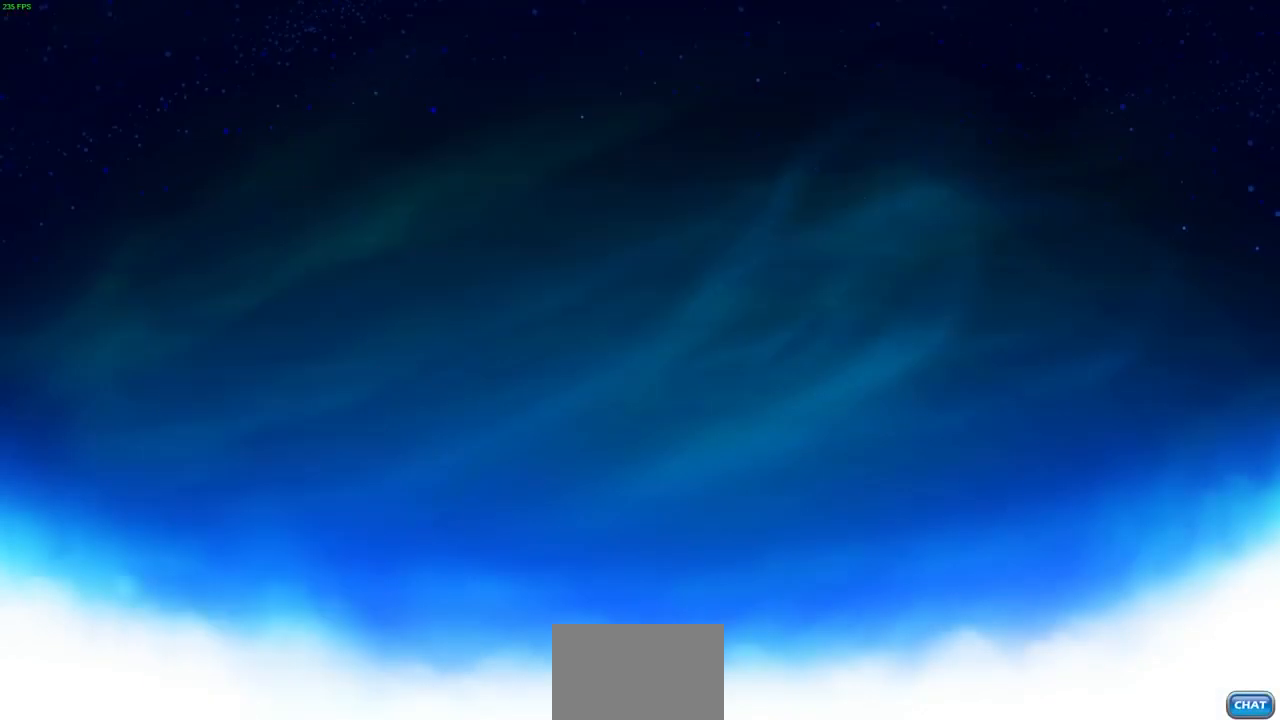
{"buttons": [], "left_stick": "center", "right_stick": "center", "events": []}
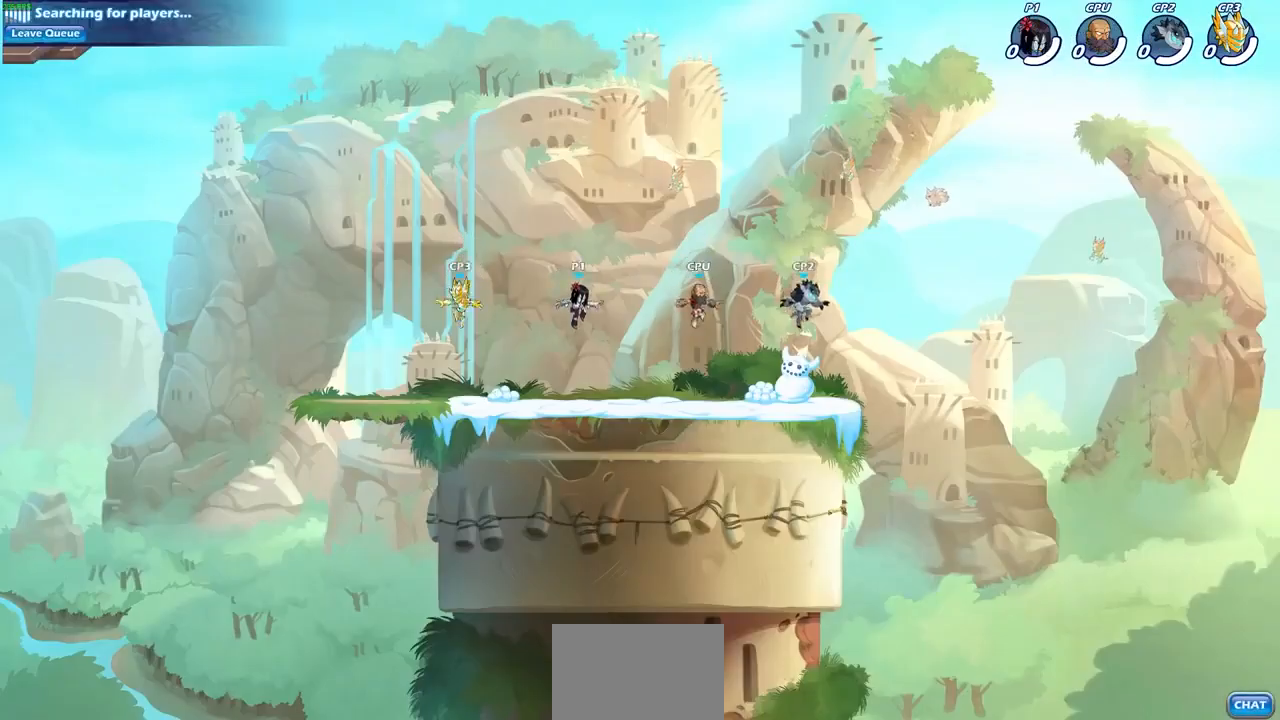
{"buttons": ["CROSS", "R2"], "left_stick": "left", "right_stick": "center", "events": [[233, "left_stick", "left"], [433, "CROSS", "down"], [433, "R2", "down"]]}
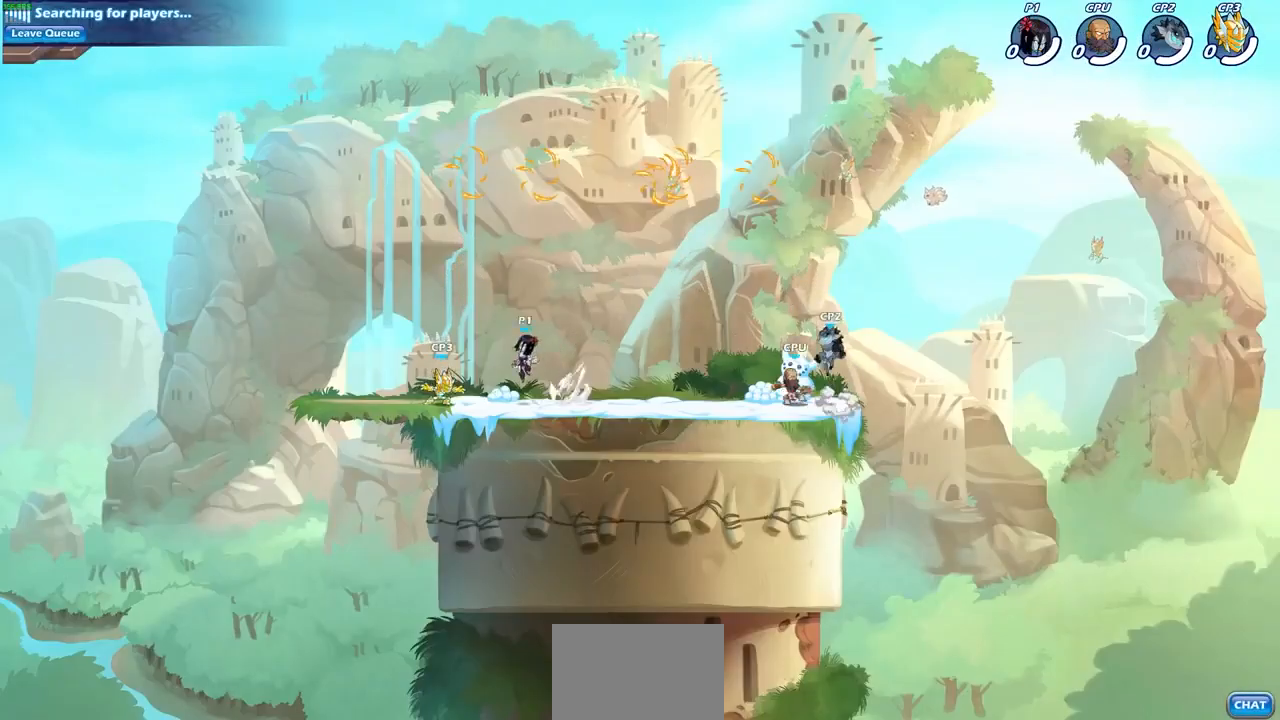
{"buttons": [], "left_stick": "right", "right_stick": "center", "events": [[67, "CROSS", "up"], [67, "R2", "up"], [67, "left_stick", "center"], [200, "left_stick", "right"], [267, "CROSS", "down"], [367, "CROSS", "up"]]}
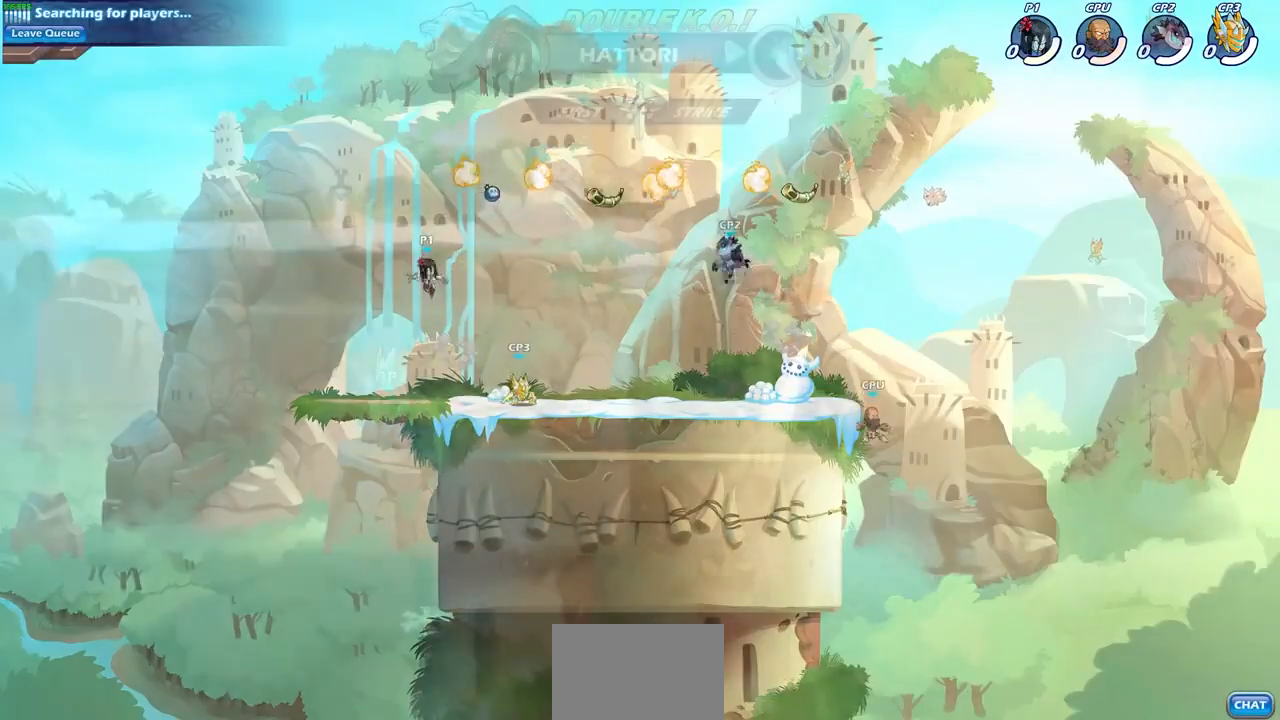
{"buttons": [], "left_stick": "center", "right_stick": "center", "events": [[33, "CROSS", "down"], [67, "left_stick", "up-right"], [167, "CROSS", "up"], [233, "left_stick", "center"]]}